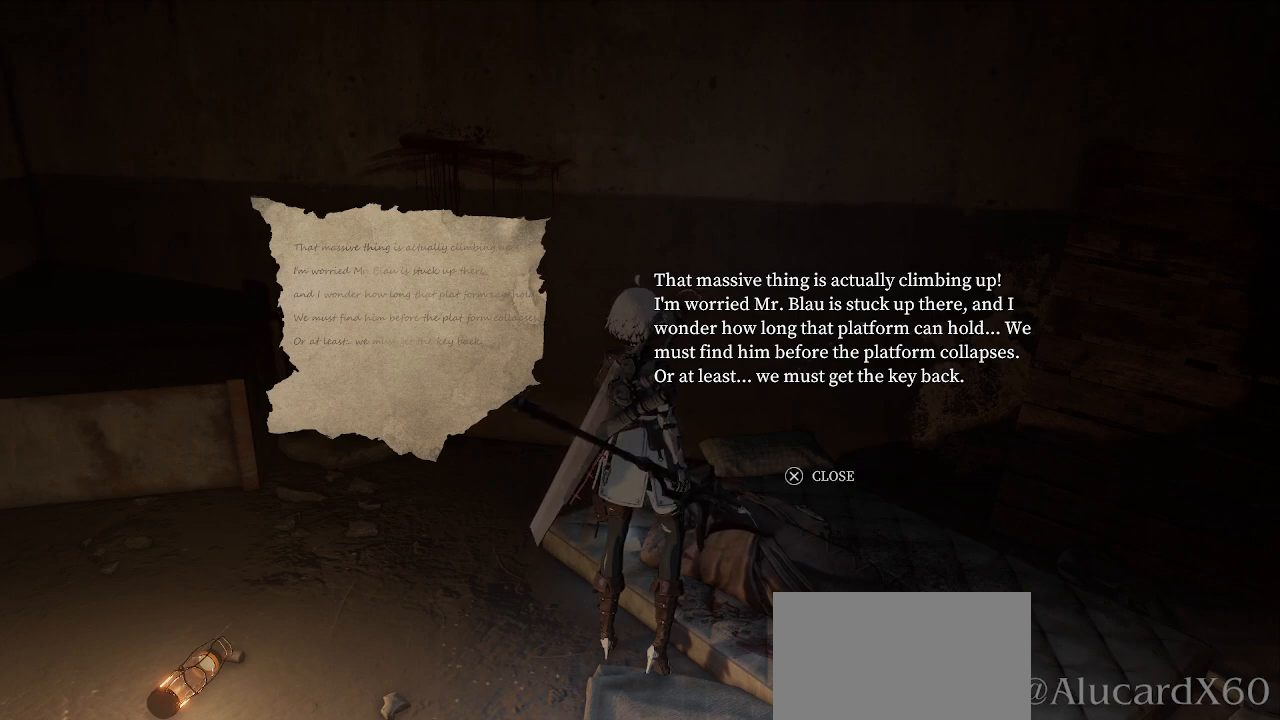
Gameplay with a controller (PlayStation layout); each line is a JSON object with the inputs held at the frame after it (dt_ms = milliseconds from this image to that frame). "events" lists button and stick changes between this image and that frame as [ms after this image, input, new state], when the widget could be followed in between. Not read: L3.
{"dt_ms": 500, "buttons": [], "left_stick": "center", "right_stick": "center", "events": [[233, "CROSS", "down"], [333, "CROSS", "up"]]}
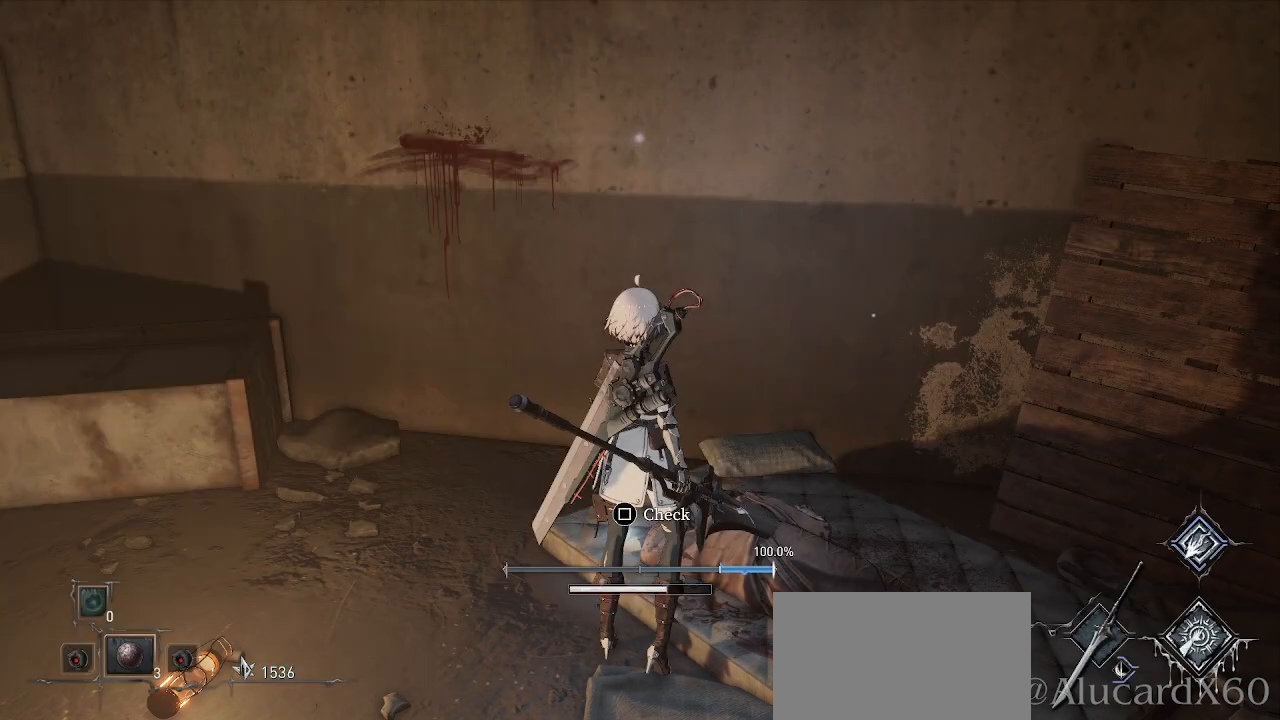
{"dt_ms": 500, "buttons": [], "left_stick": "down", "right_stick": "center", "events": [[33, "left_stick", "down"], [117, "right_stick", "left"], [400, "right_stick", "center"]]}
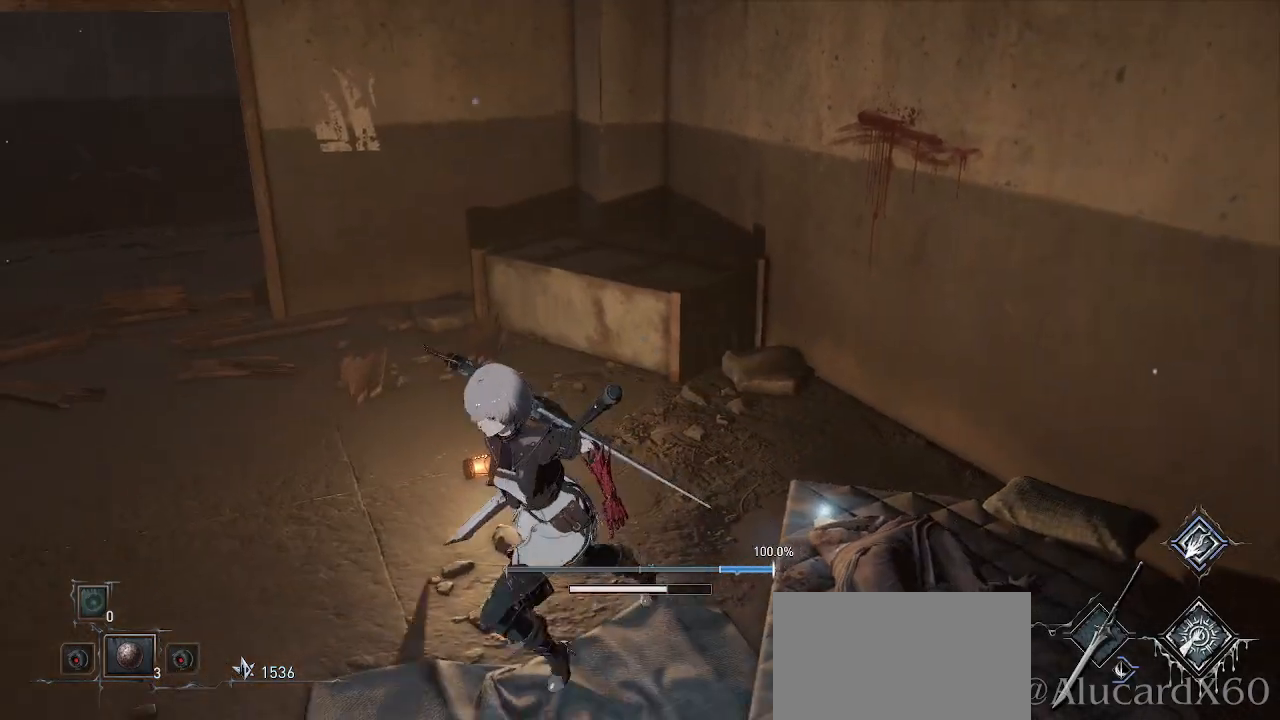
{"dt_ms": 500, "buttons": [], "left_stick": "center", "right_stick": "right", "events": [[183, "left_stick", "center"], [217, "right_stick", "right"]]}
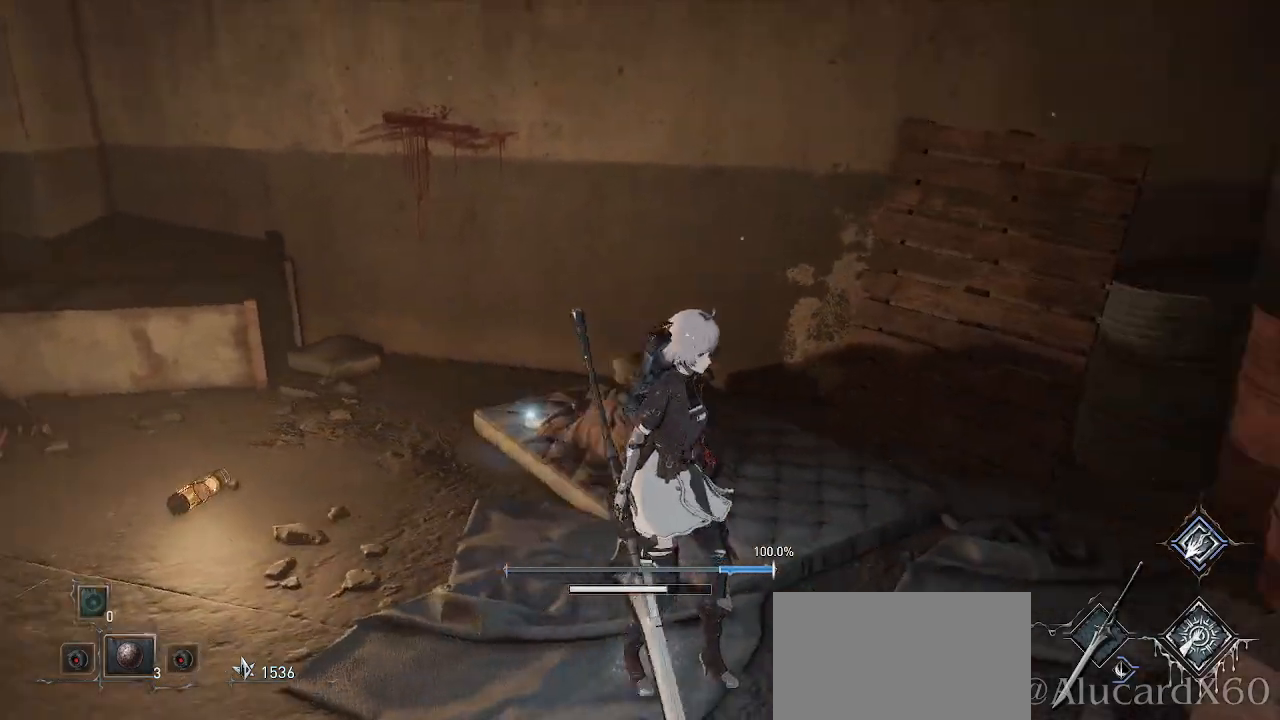
{"dt_ms": 500, "buttons": [], "left_stick": "down", "right_stick": "right", "events": [[150, "right_stick", "center"], [167, "L2", "down"], [317, "L1", "down"], [317, "L2", "up"], [367, "L1", "up"], [383, "left_stick", "down"], [400, "right_stick", "right"]]}
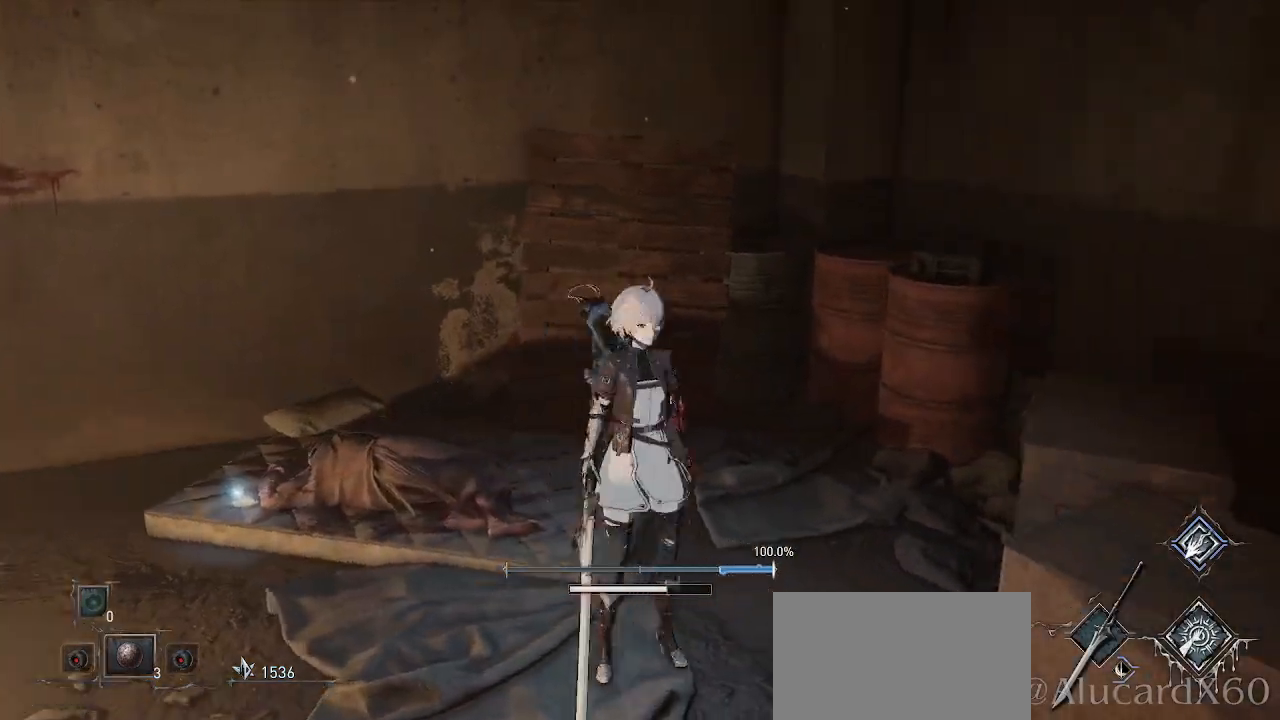
{"dt_ms": 500, "buttons": [], "left_stick": "down", "right_stick": "center", "events": [[150, "right_stick", "center"]]}
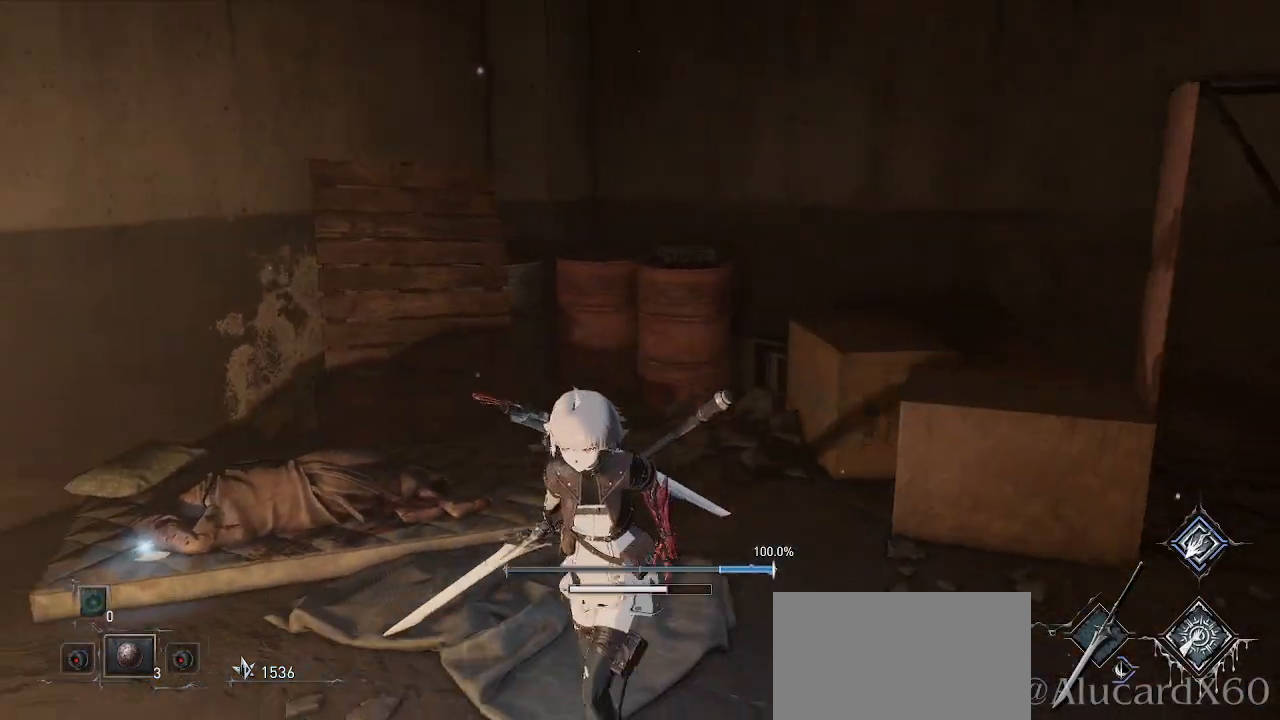
{"dt_ms": 500, "buttons": [], "left_stick": "up-left", "right_stick": "left", "events": [[83, "right_stick", "left"], [117, "left_stick", "down-left"], [283, "left_stick", "left"], [450, "left_stick", "up-left"]]}
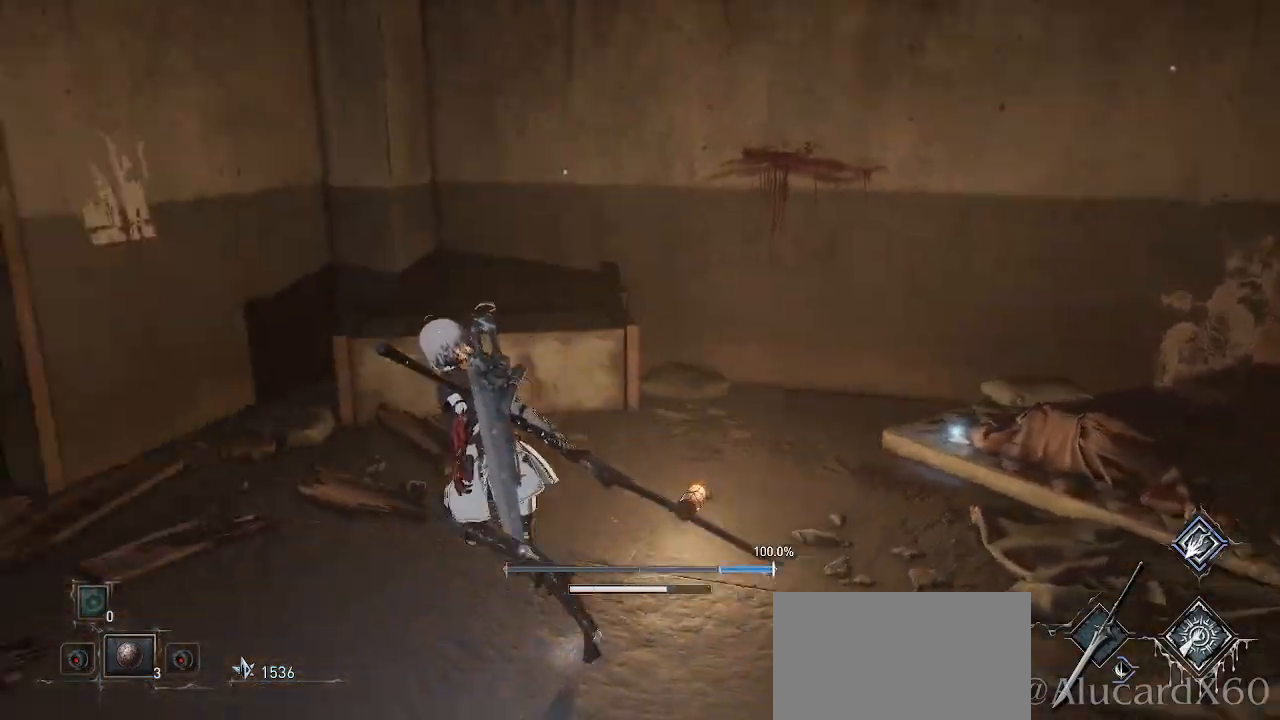
{"dt_ms": 500, "buttons": [], "left_stick": "up-left", "right_stick": "center", "events": [[317, "right_stick", "center"]]}
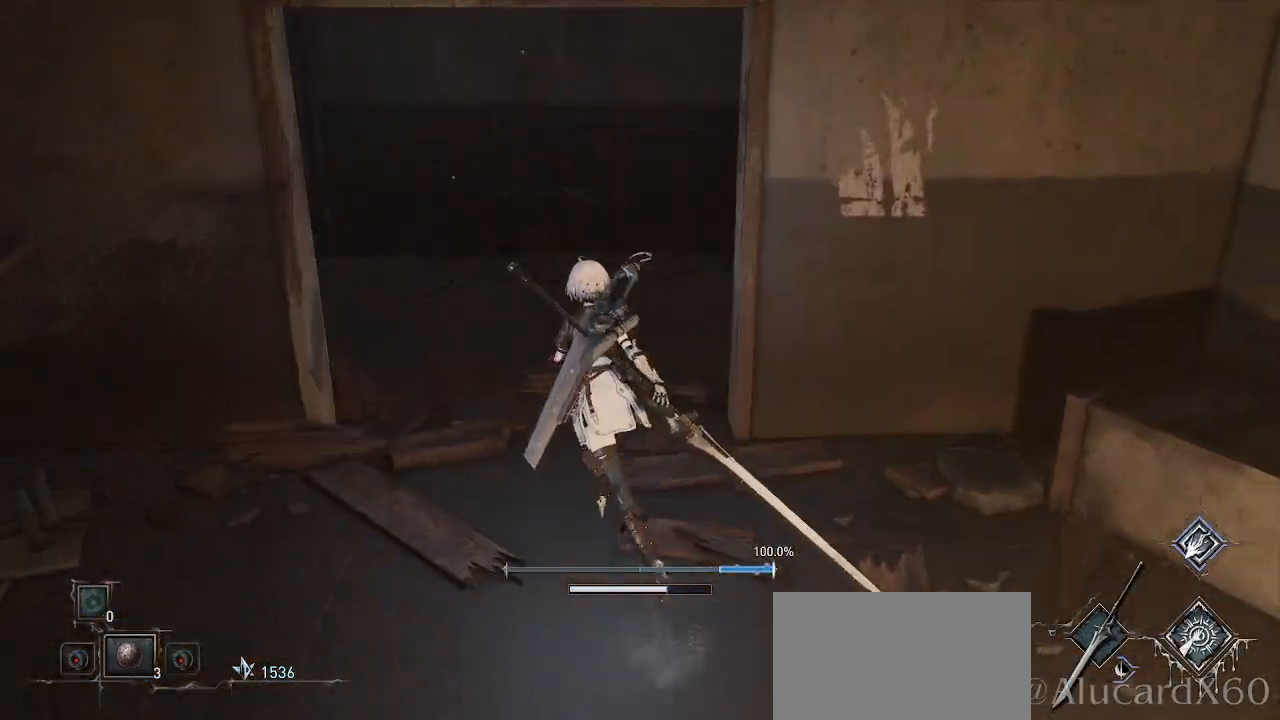
{"dt_ms": 500, "buttons": [], "left_stick": "up", "right_stick": "left", "events": [[100, "left_stick", "up"], [317, "right_stick", "left"]]}
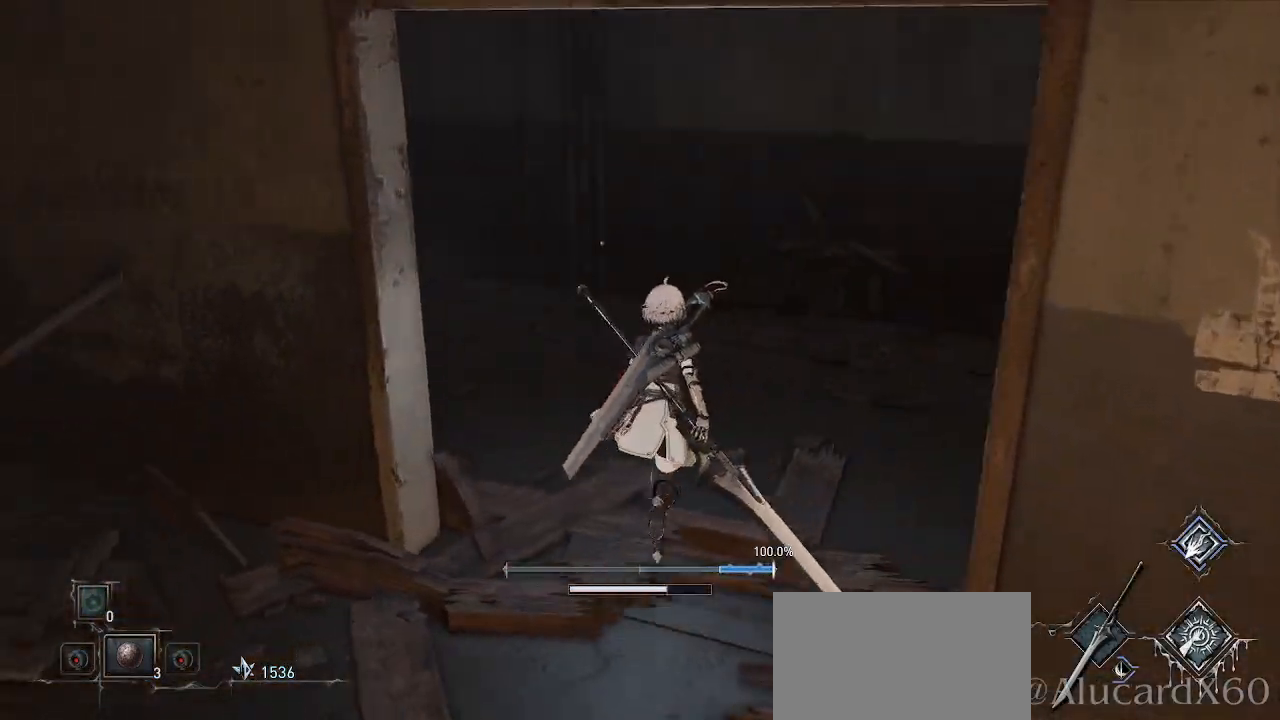
{"dt_ms": 500, "buttons": [], "left_stick": "center", "right_stick": "center", "events": [[17, "L2", "down"], [50, "L1", "down"], [50, "left_stick", "up-right"], [117, "L2", "up"], [133, "L1", "up"], [333, "right_stick", "center"], [433, "left_stick", "center"]]}
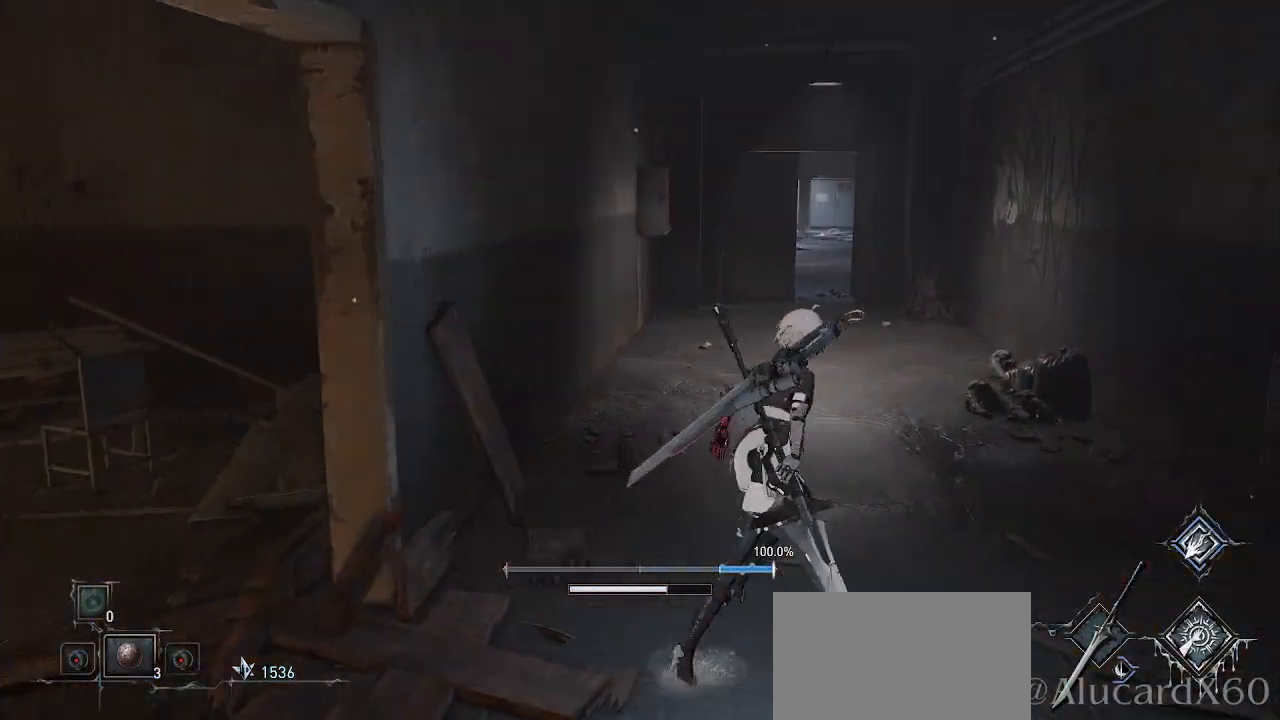
{"dt_ms": 500, "buttons": [], "left_stick": "up", "right_stick": "center", "events": [[283, "left_stick", "up"]]}
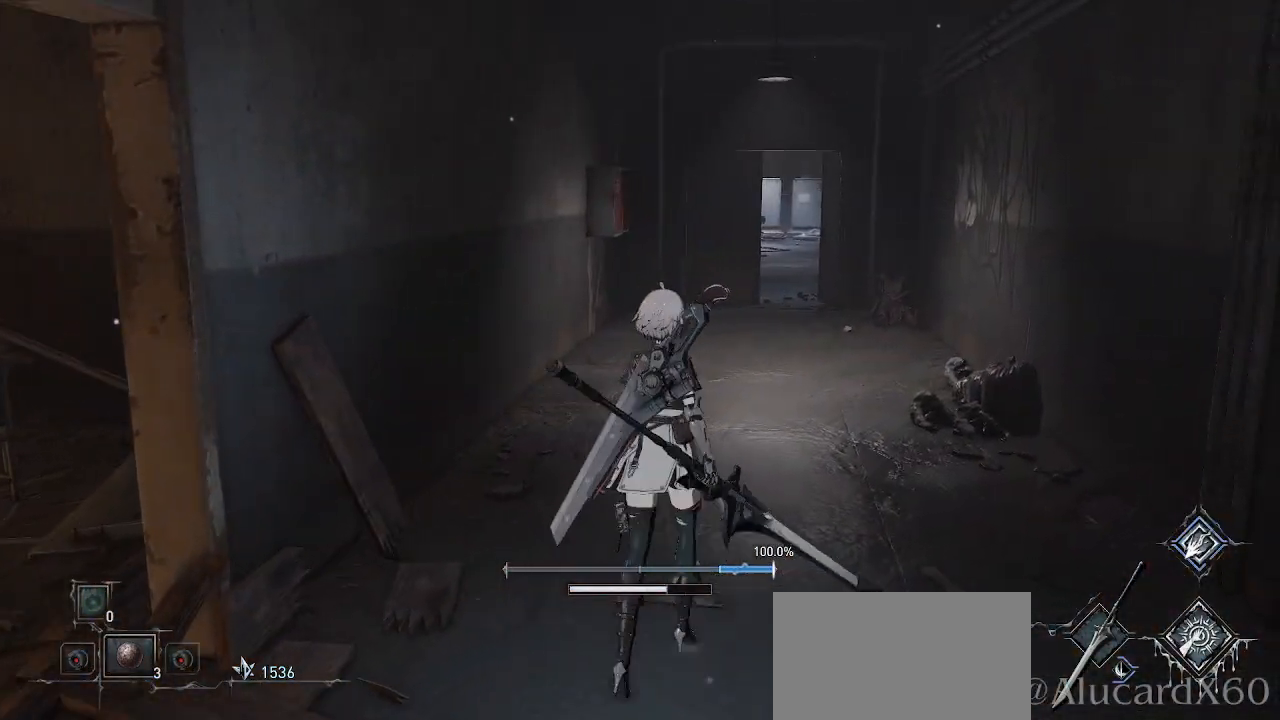
{"dt_ms": 500, "buttons": ["L1"], "left_stick": "up", "right_stick": "left", "events": [[67, "L2", "down"], [100, "right_stick", "right"], [167, "L2", "up"], [250, "right_stick", "center"], [333, "L2", "down"], [350, "right_stick", "left"], [417, "L1", "down"], [417, "L2", "up"]]}
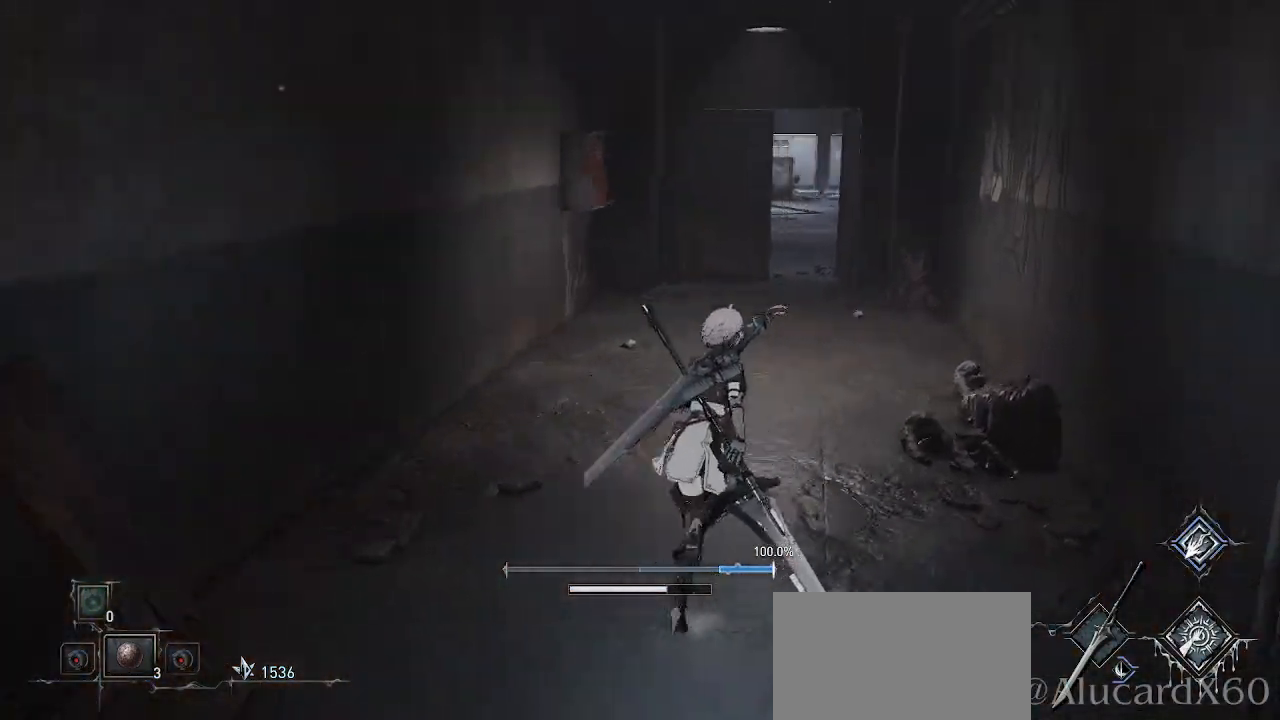
{"dt_ms": 500, "buttons": [], "left_stick": "up-right", "right_stick": "left", "events": [[17, "L1", "up"], [17, "right_stick", "center"], [33, "L2", "down"], [50, "L2", "up"], [217, "left_stick", "up-right"], [483, "right_stick", "left"]]}
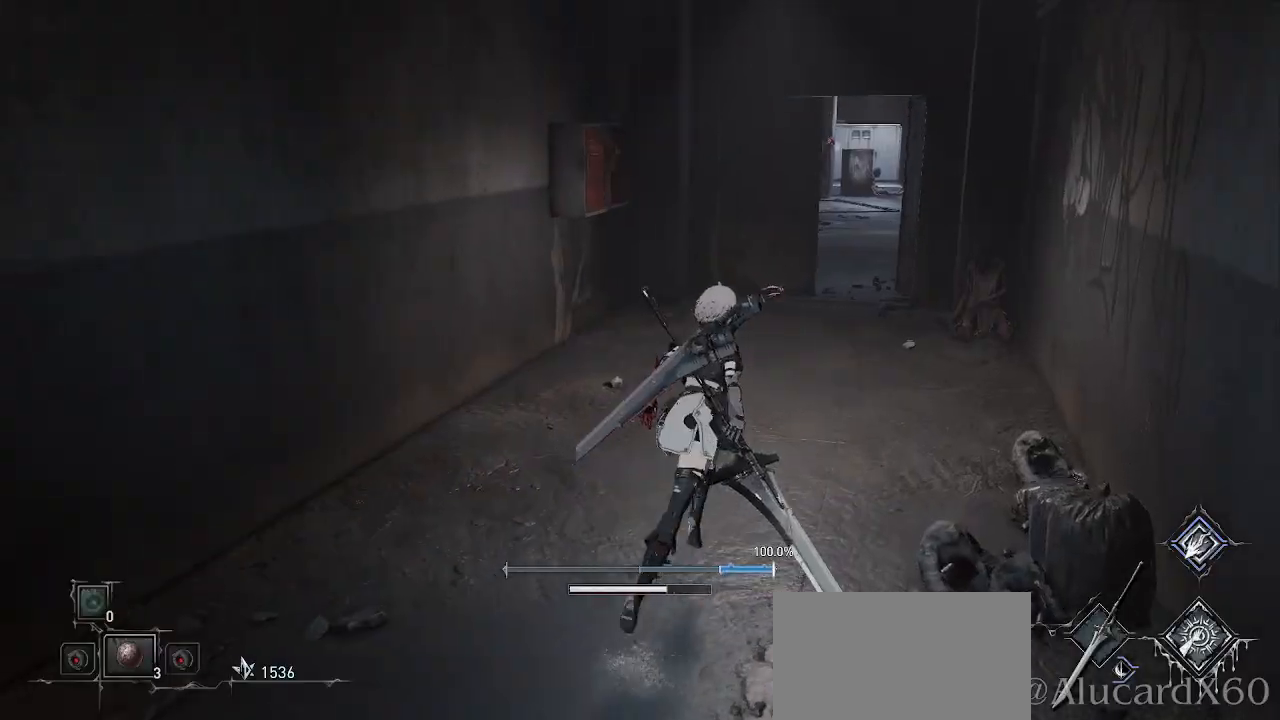
{"dt_ms": 500, "buttons": [], "left_stick": "up-right", "right_stick": "center", "events": [[100, "right_stick", "center"]]}
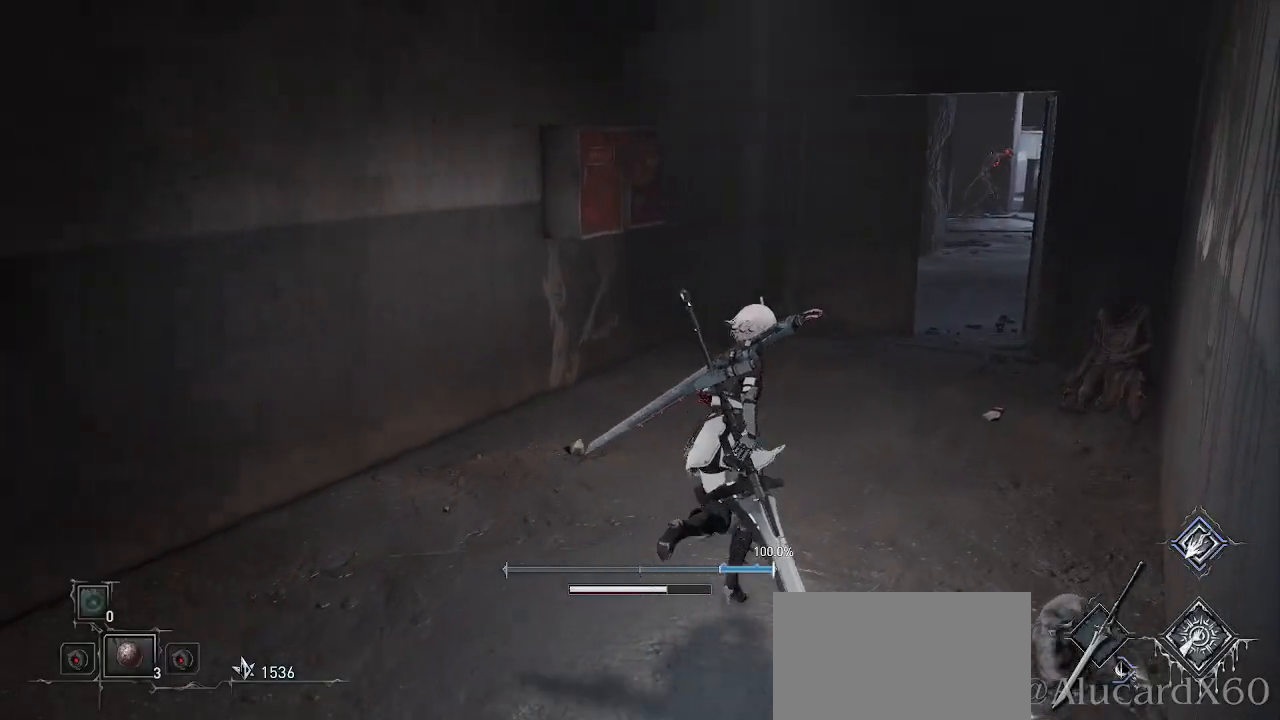
{"dt_ms": 500, "buttons": [], "left_stick": "up-left", "right_stick": "right", "events": [[200, "left_stick", "center"], [283, "left_stick", "up-left"], [367, "right_stick", "right"]]}
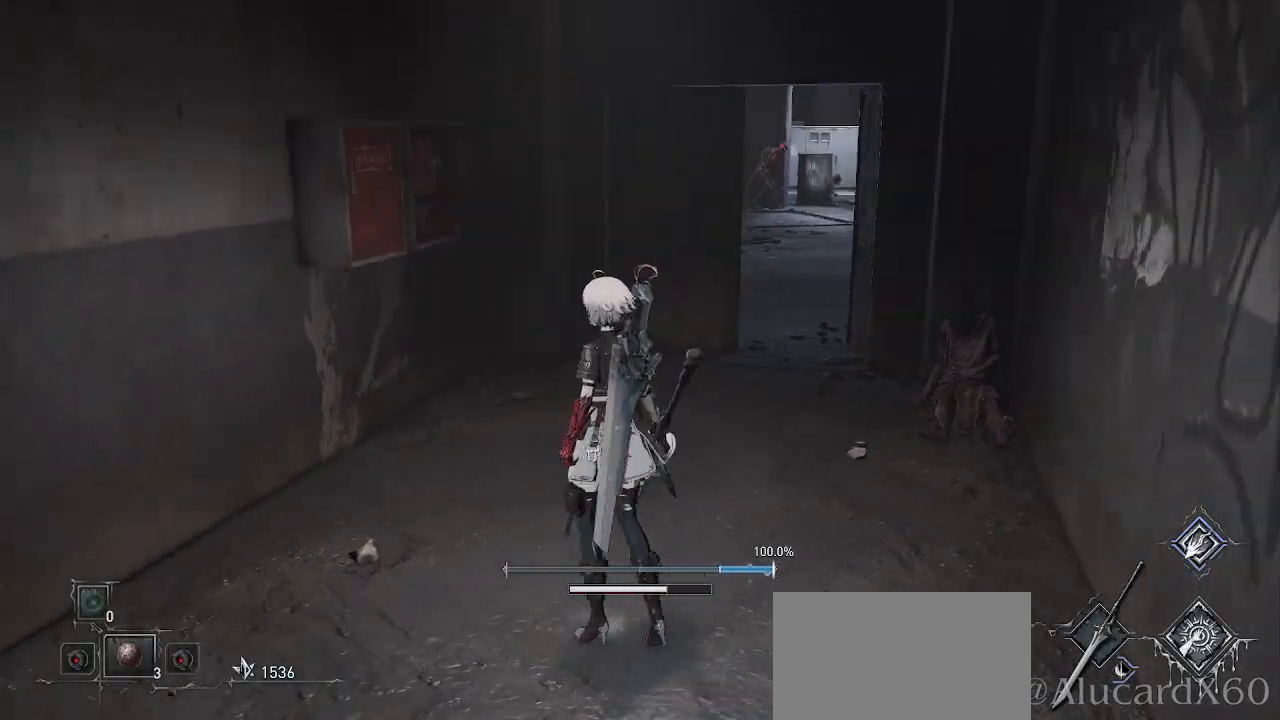
{"dt_ms": 500, "buttons": [], "left_stick": "up", "right_stick": "right", "events": [[67, "right_stick", "center"], [383, "right_stick", "right"], [417, "left_stick", "up"]]}
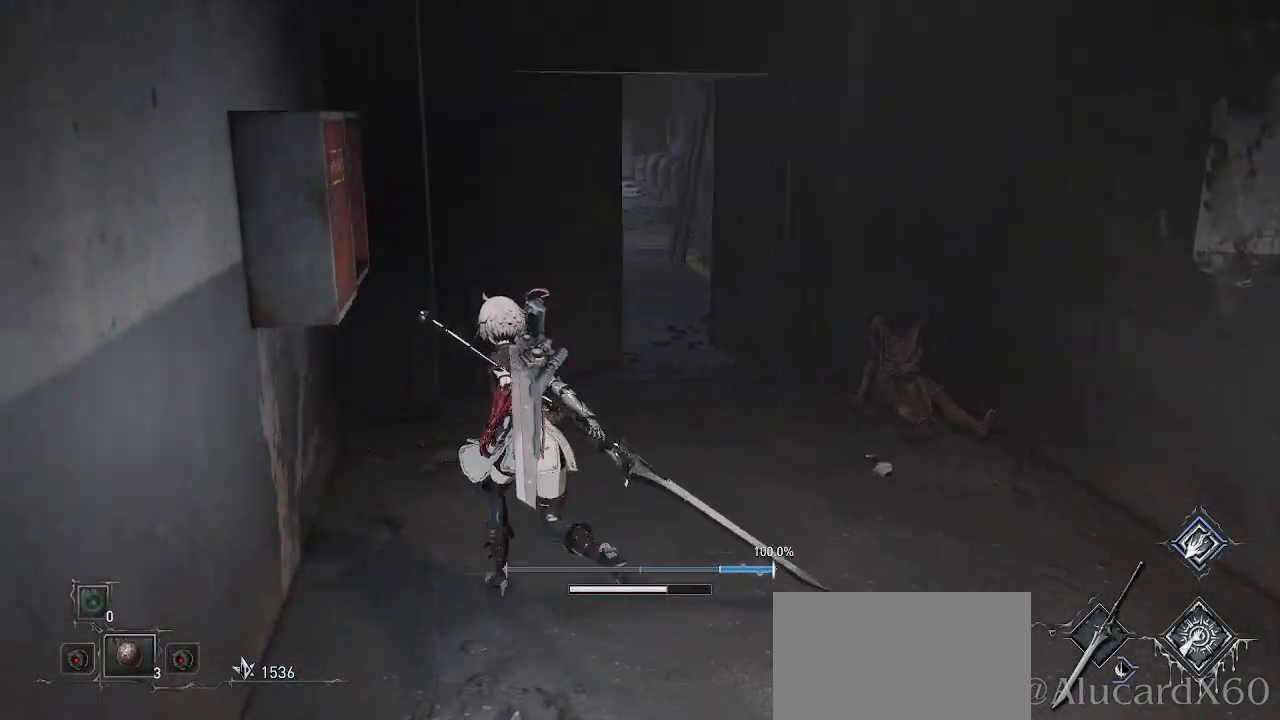
{"dt_ms": 500, "buttons": [], "left_stick": "center", "right_stick": "left", "events": [[50, "right_stick", "center"], [233, "left_stick", "center"], [467, "right_stick", "left"]]}
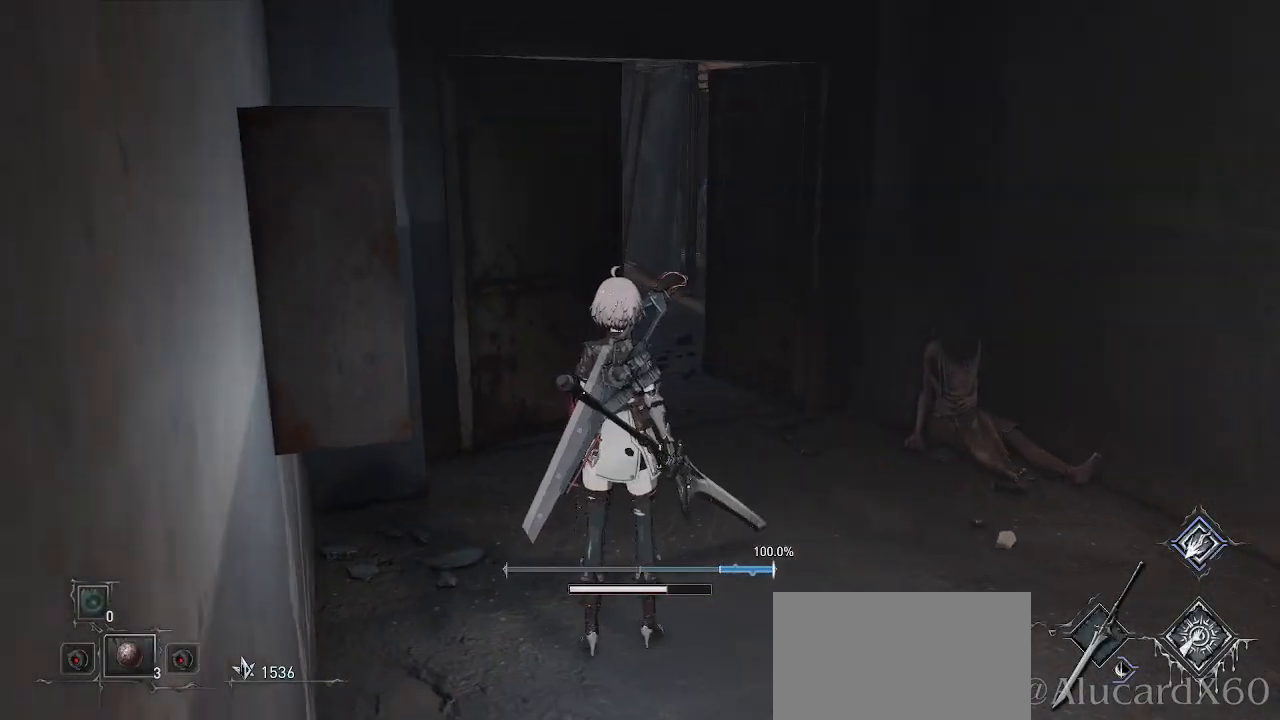
{"dt_ms": 500, "buttons": [], "left_stick": "center", "right_stick": "left", "events": [[33, "left_stick", "right"], [117, "right_stick", "center"], [133, "left_stick", "up-right"], [367, "left_stick", "center"], [483, "right_stick", "left"]]}
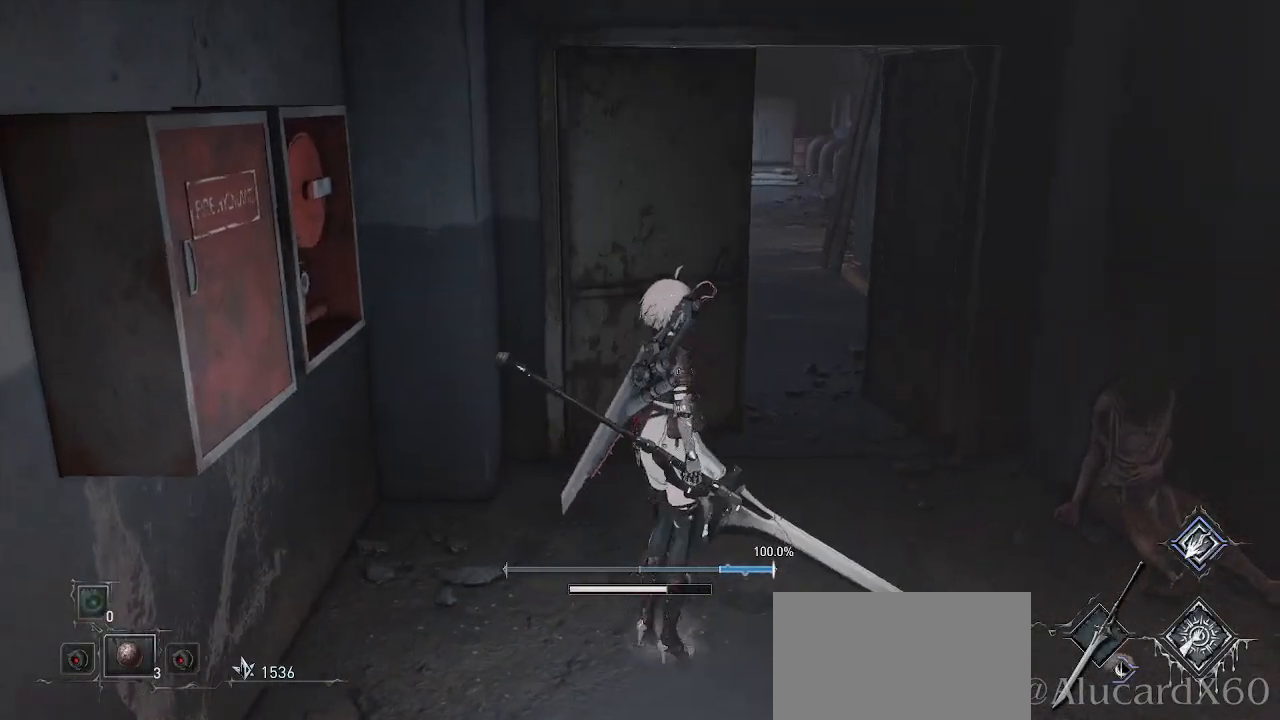
{"dt_ms": 500, "buttons": ["L2"], "left_stick": "up-right", "right_stick": "center"}
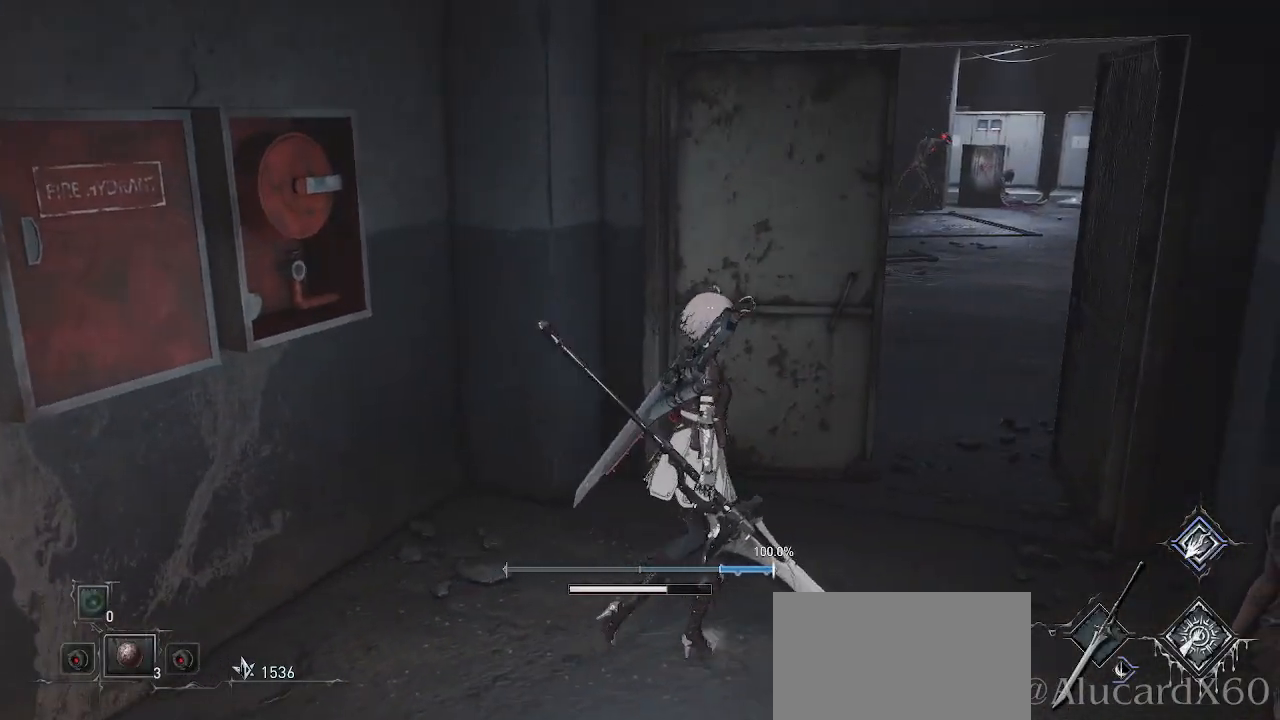
{"dt_ms": 1000, "buttons": [], "left_stick": "center", "right_stick": "center"}
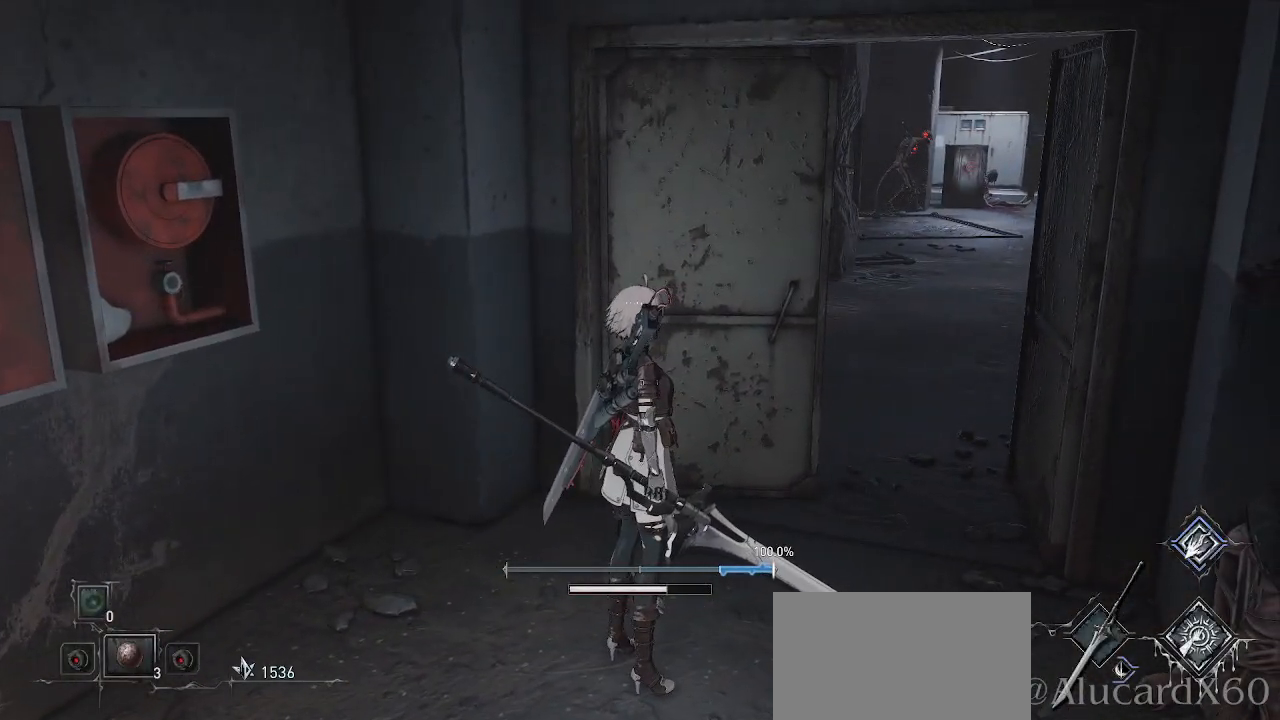
{"dt_ms": 500, "buttons": [], "left_stick": "center", "right_stick": "center", "events": []}
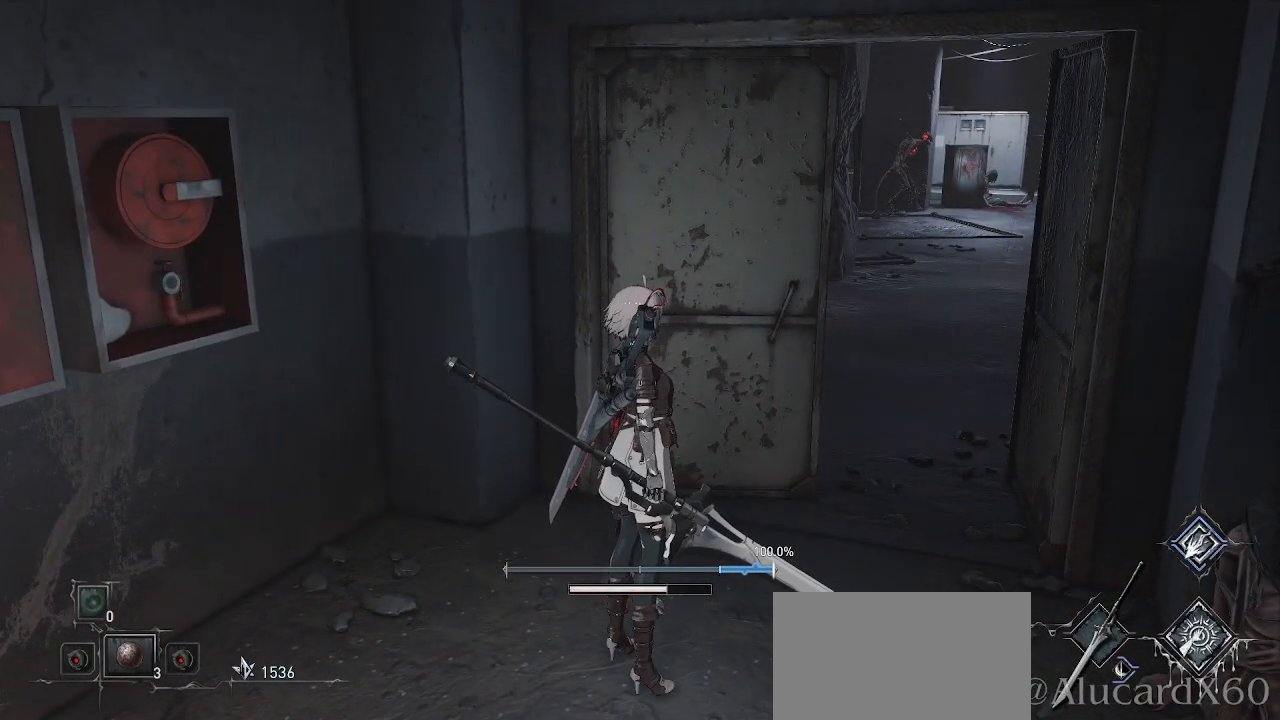
{"dt_ms": 500, "buttons": [], "left_stick": "up-right", "right_stick": "center", "events": [[283, "right_stick", "down-right"], [317, "left_stick", "up-right"], [433, "right_stick", "center"]]}
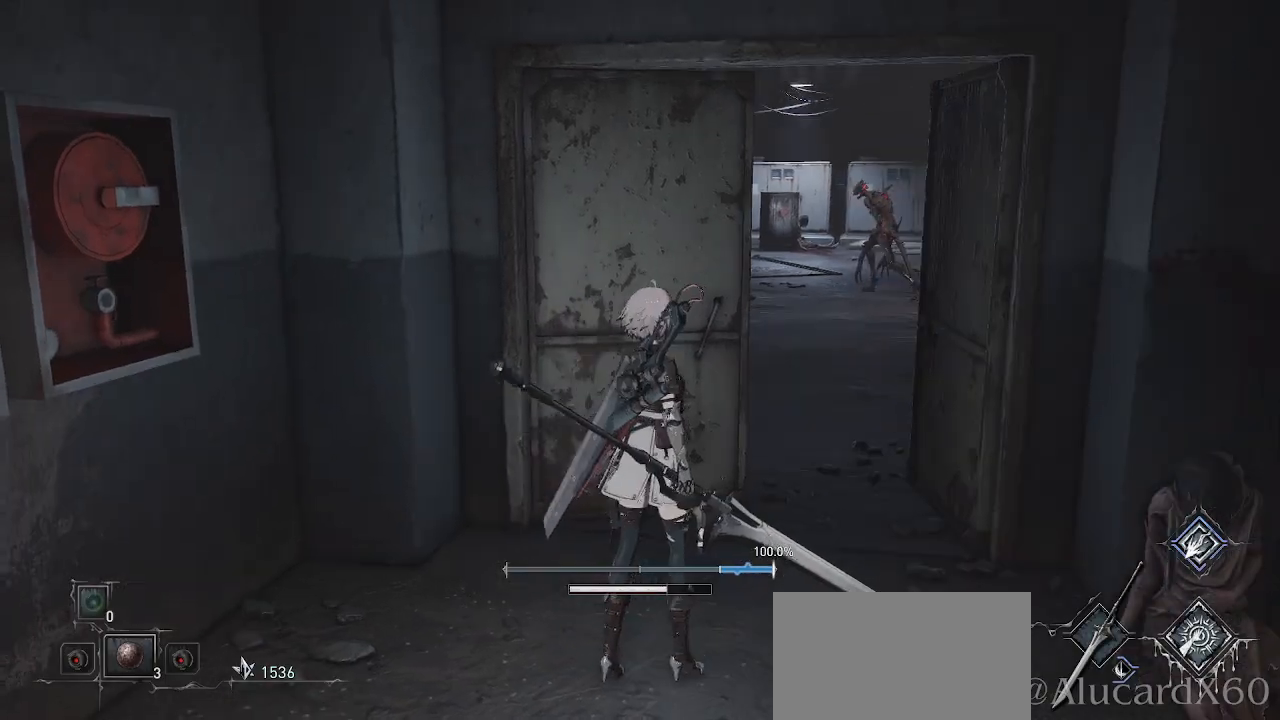
{"dt_ms": 500, "buttons": [], "left_stick": "up-right", "right_stick": "center", "events": [[233, "L1", "down"], [333, "L1", "up"], [333, "L2", "down"], [450, "L1", "down"], [500, "L1", "up"], [500, "L2", "up"]]}
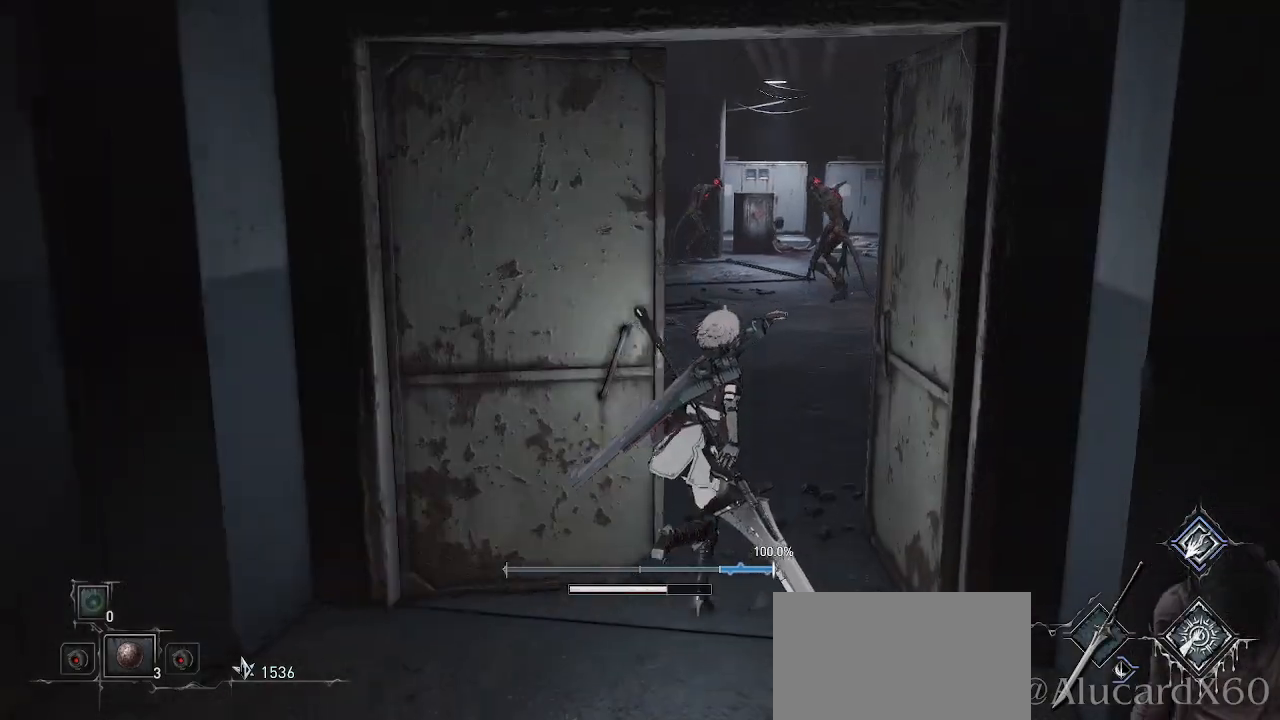
{"dt_ms": 500, "buttons": [], "left_stick": "center", "right_stick": "right", "events": [[150, "left_stick", "center"], [483, "right_stick", "right"]]}
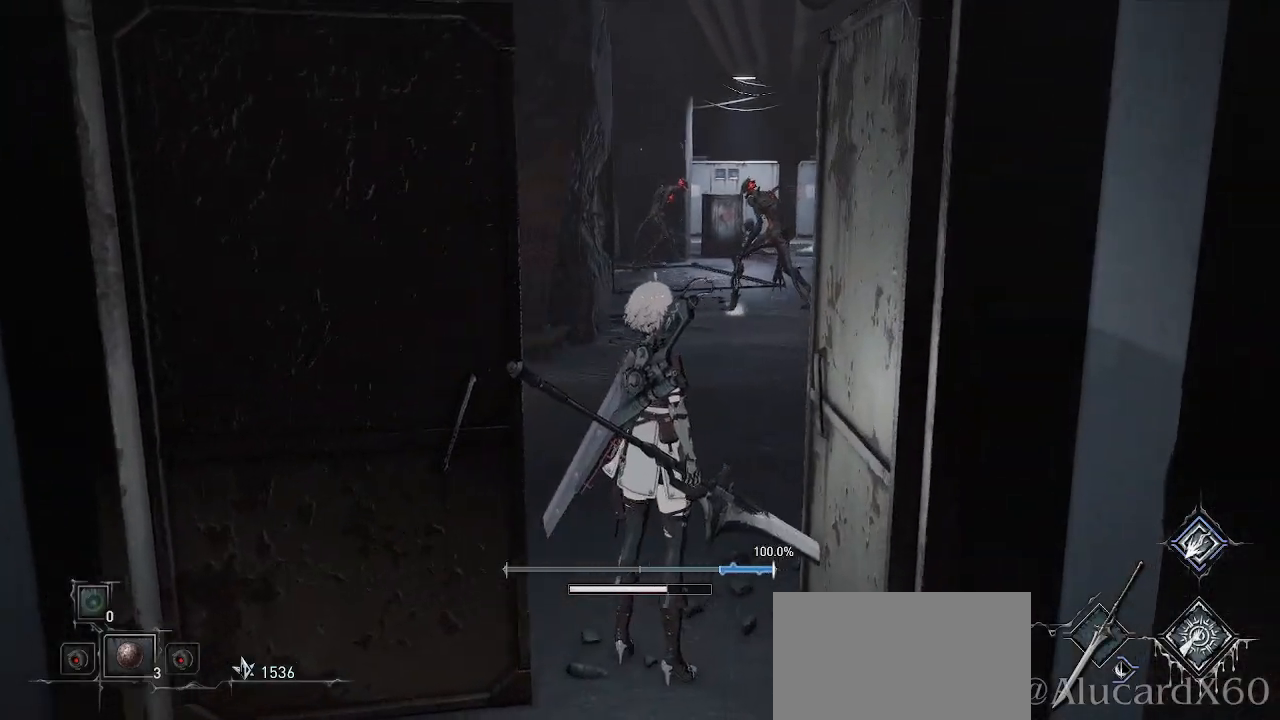
{"dt_ms": 500, "buttons": [], "left_stick": "up", "right_stick": "center", "events": [[17, "left_stick", "up"], [83, "left_stick", "up-left"], [117, "right_stick", "center"], [333, "left_stick", "up"]]}
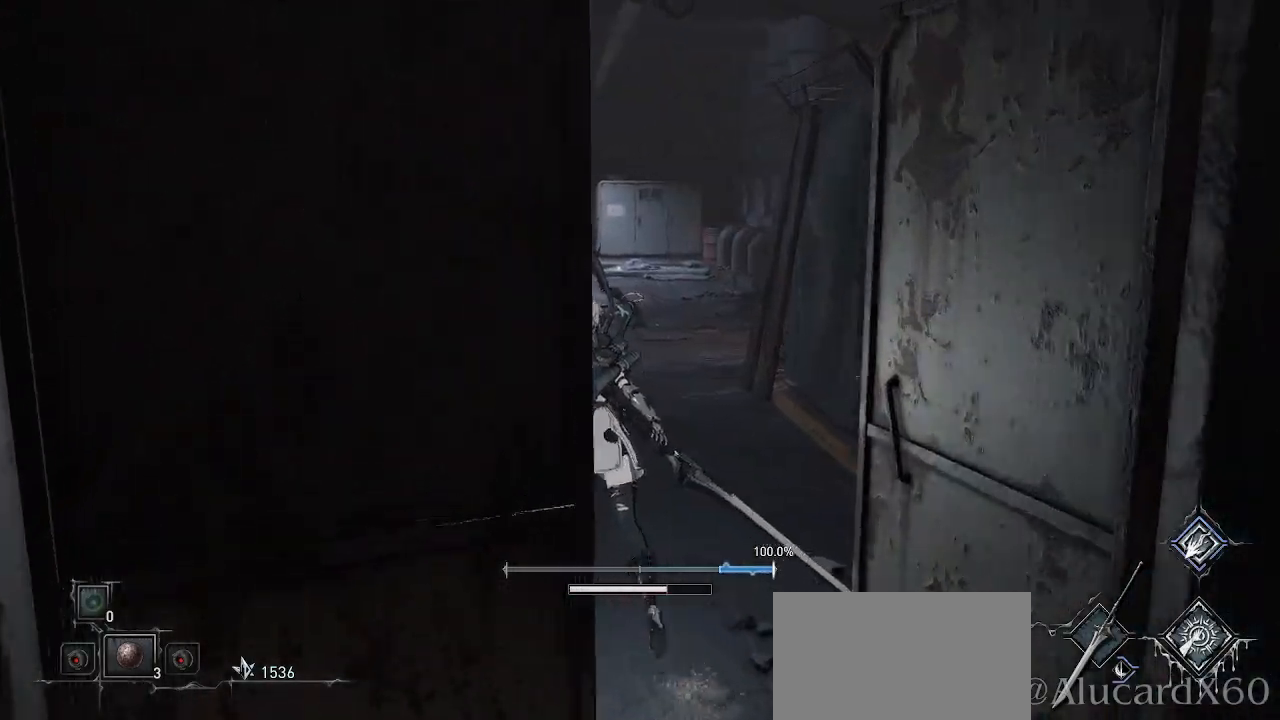
{"dt_ms": 500, "buttons": [], "left_stick": "center", "right_stick": "left", "events": [[317, "left_stick", "center"], [417, "right_stick", "left"]]}
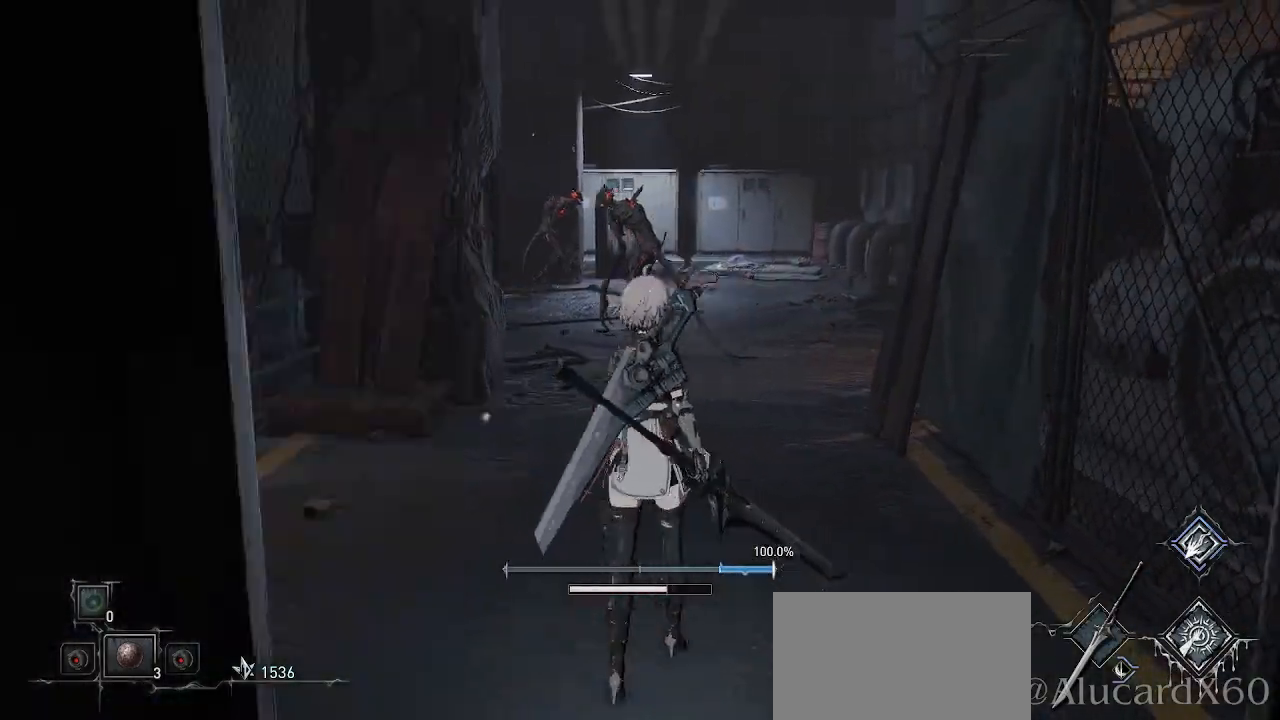
{"dt_ms": 500, "buttons": [], "left_stick": "center", "right_stick": "center", "events": [[183, "right_stick", "center"]]}
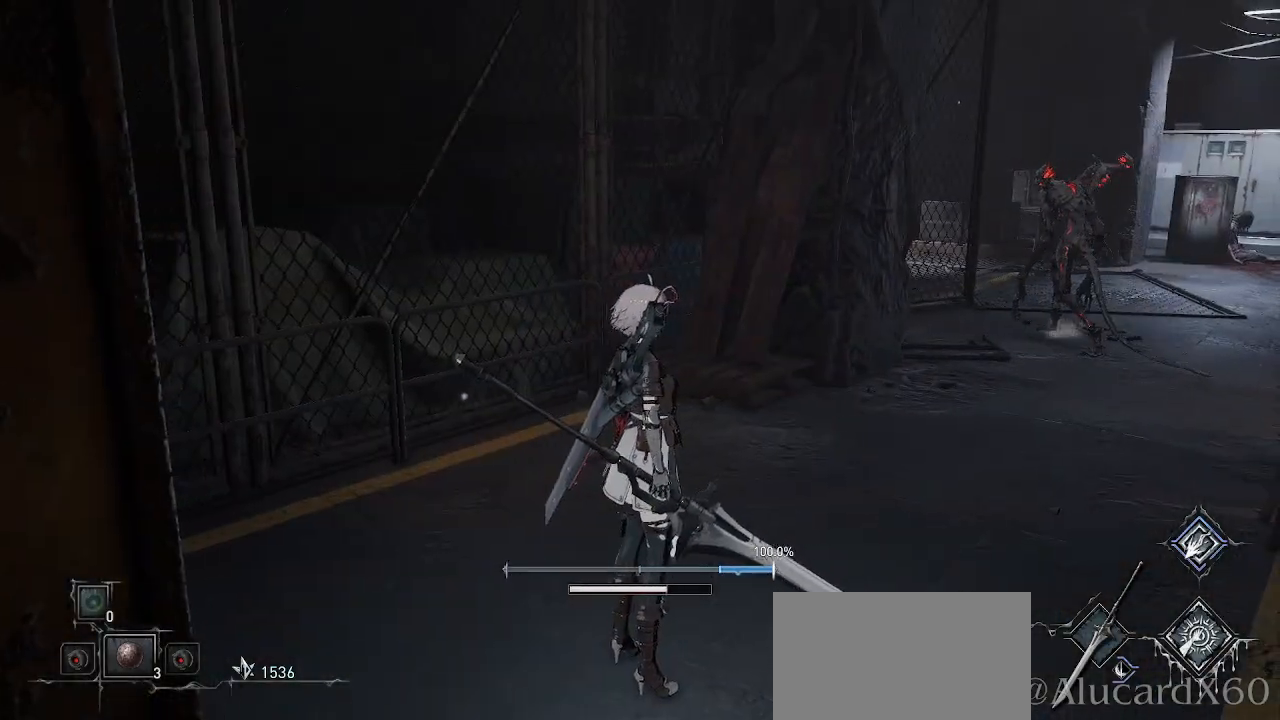
{"dt_ms": 500, "buttons": [], "left_stick": "center", "right_stick": "center", "events": [[33, "left_stick", "up"], [67, "right_stick", "right"], [350, "right_stick", "center"], [483, "left_stick", "center"]]}
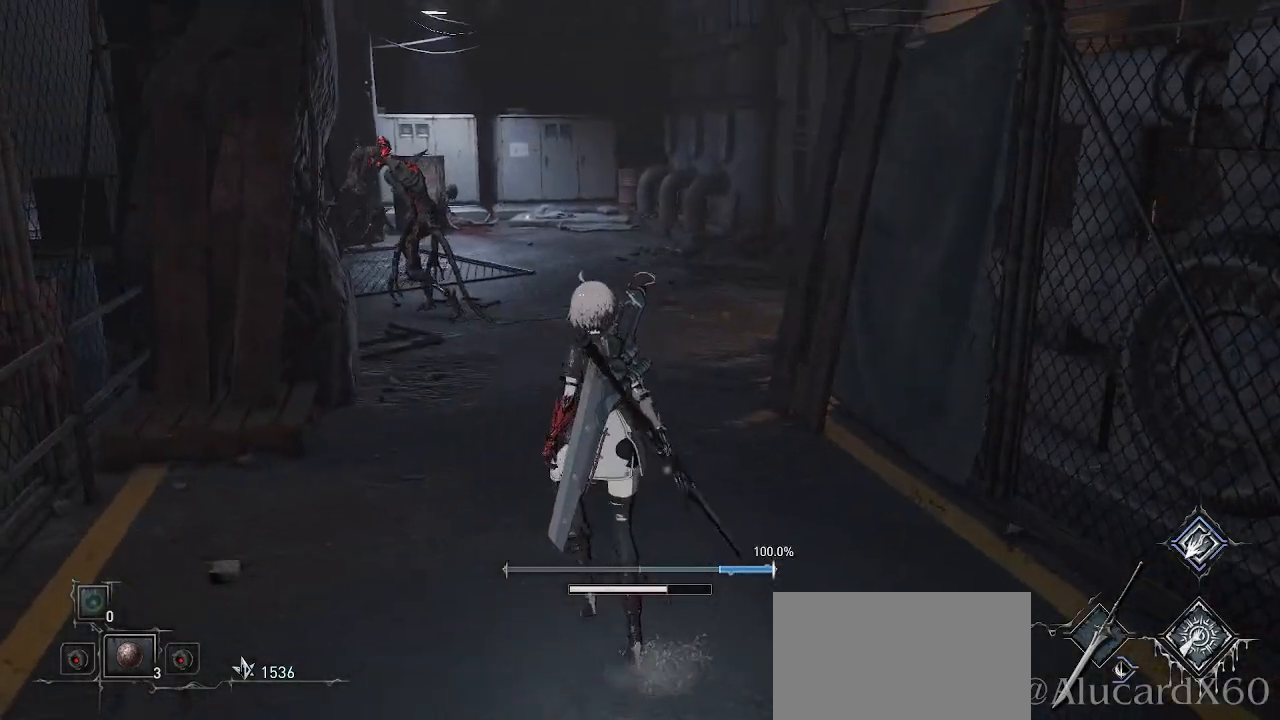
{"dt_ms": 500, "buttons": [], "left_stick": "up-left", "right_stick": "center", "events": [[317, "left_stick", "up-left"]]}
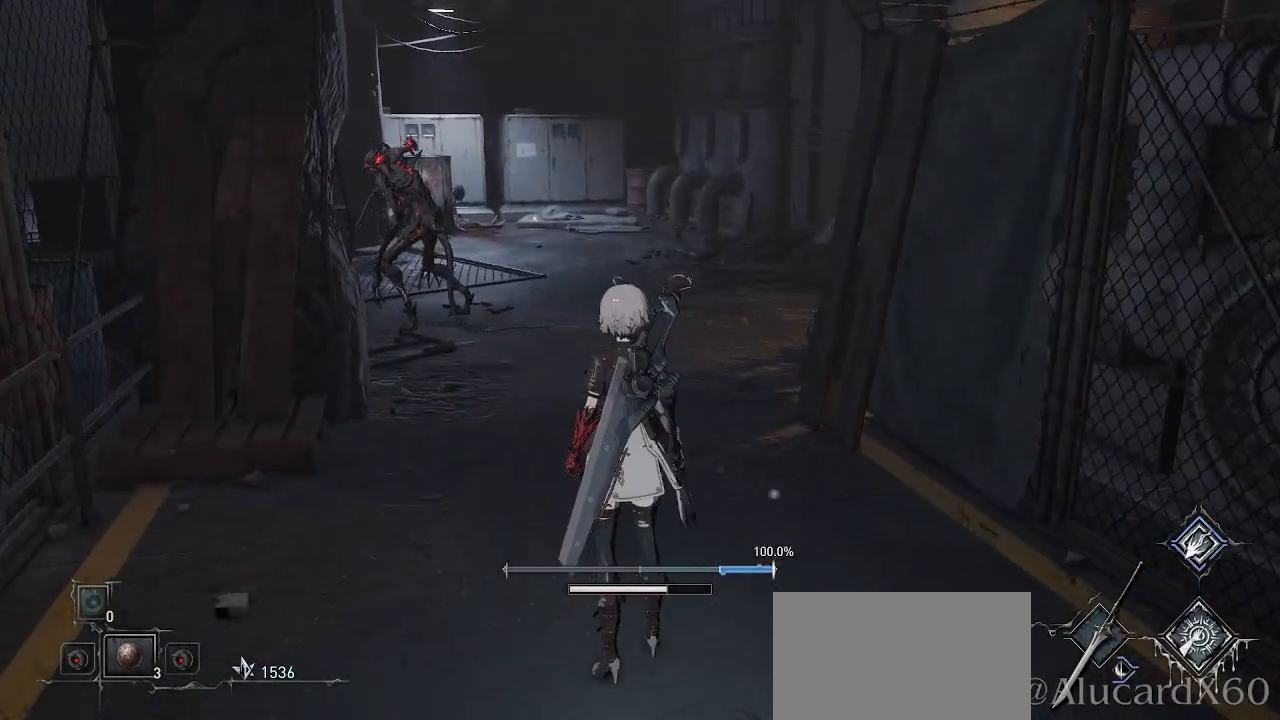
{"dt_ms": 500, "buttons": [], "left_stick": "up", "right_stick": "center", "events": [[300, "left_stick", "up"], [367, "R3", "down"], [450, "R3", "up"]]}
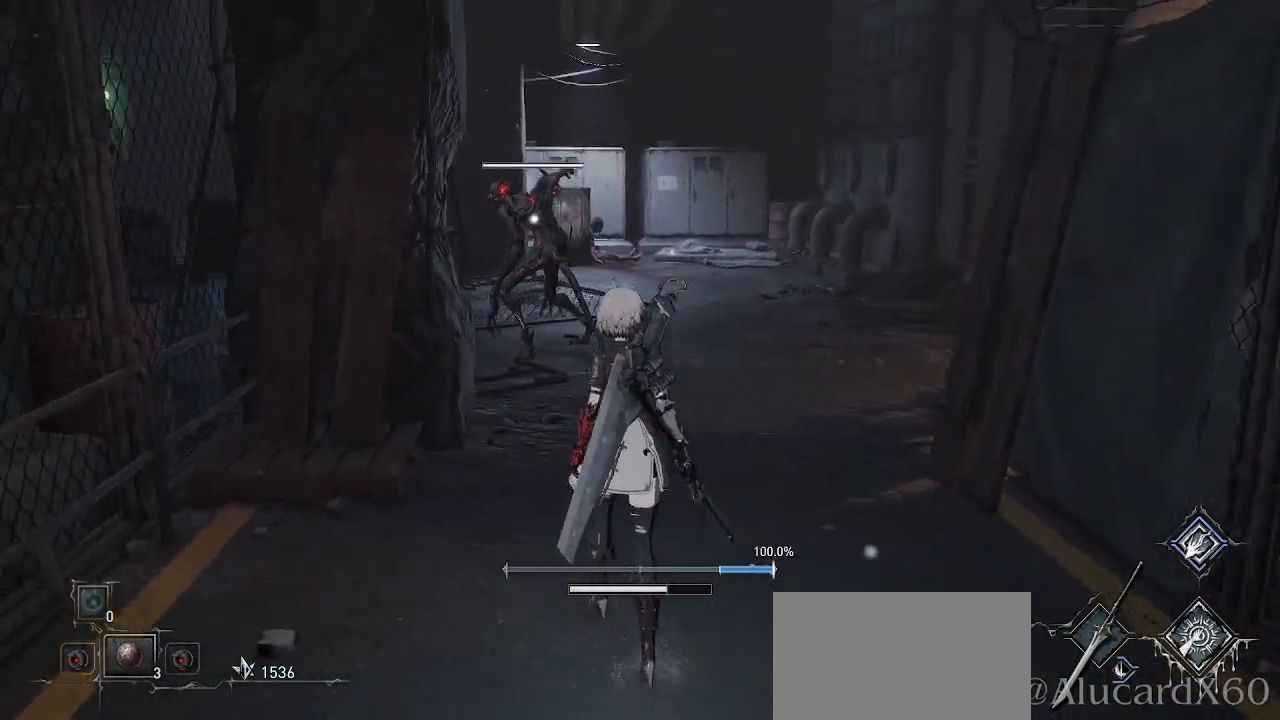
{"dt_ms": 500, "buttons": [], "left_stick": "up", "right_stick": "center", "events": []}
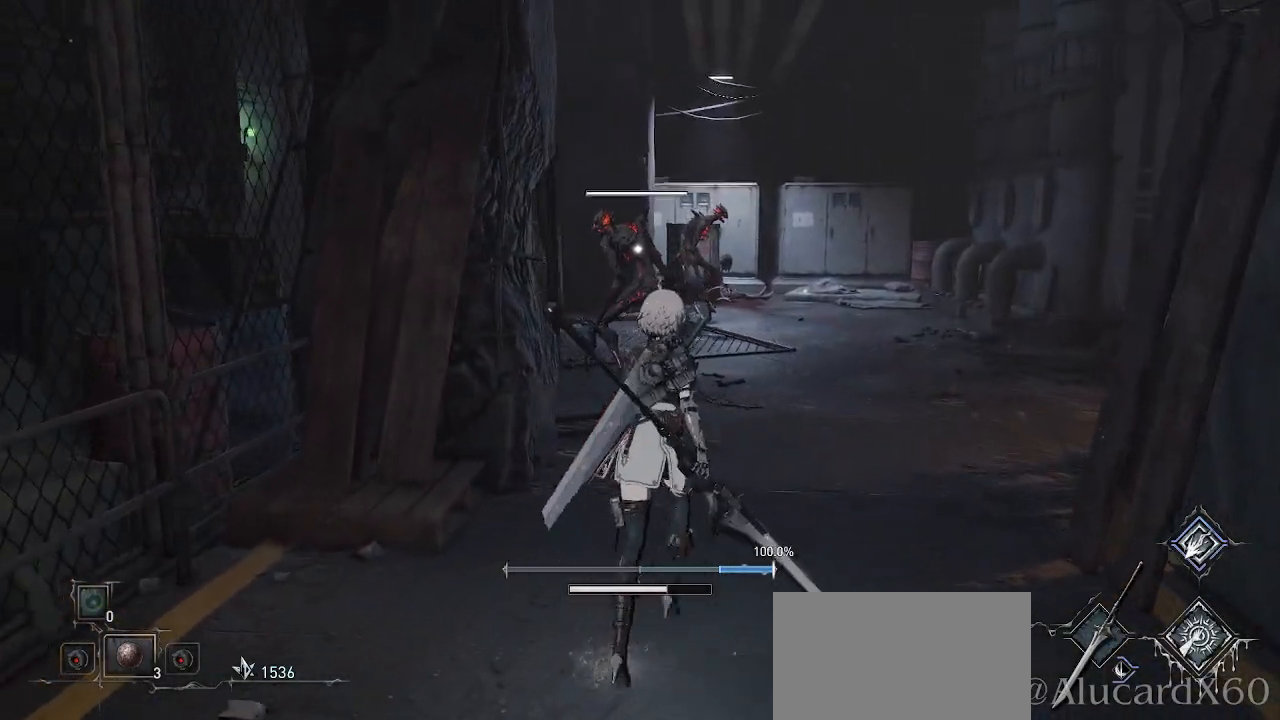
{"dt_ms": 500, "buttons": [], "left_stick": "up", "right_stick": "center", "events": []}